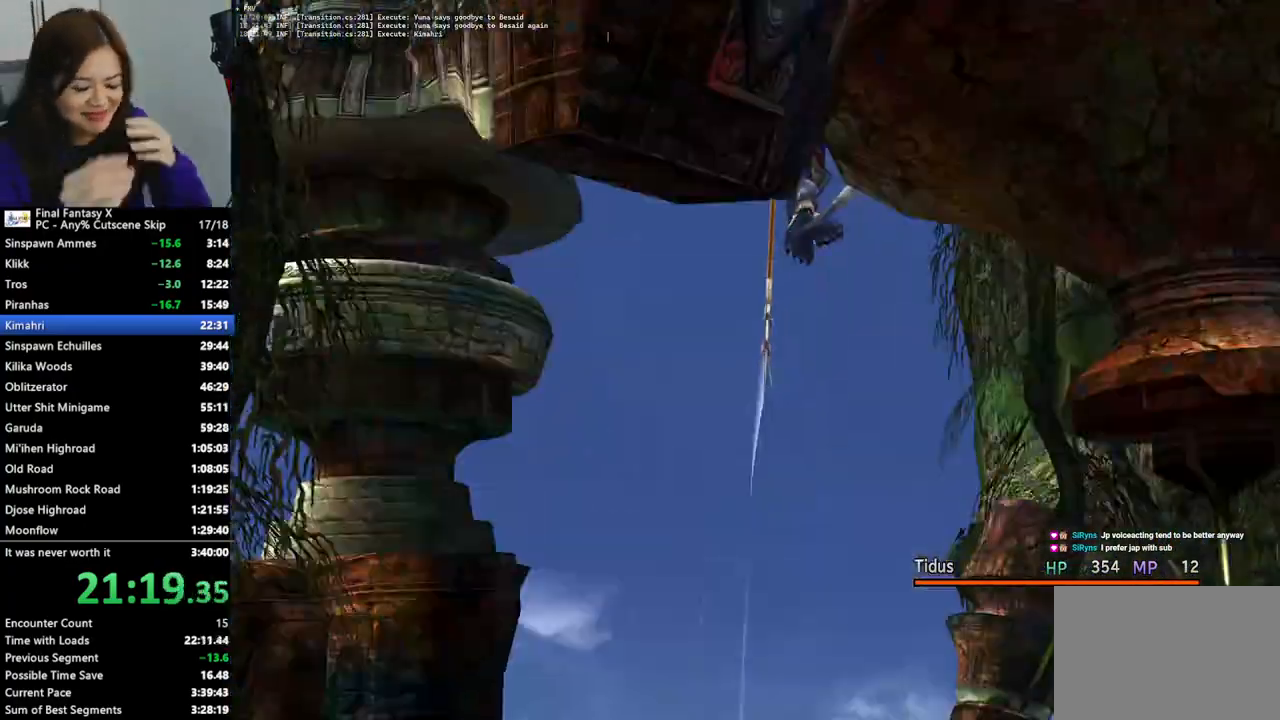
Gameplay with a controller (PlayStation layout); each line is a JSON object with the inputs held at the frame after it. "events" lists button and stick changes between this image and that frame as [ms after this image, input, new state], when the widget could be followed in between.
{"buttons": ["L2"], "left_stick": "center", "right_stick": "center", "events": []}
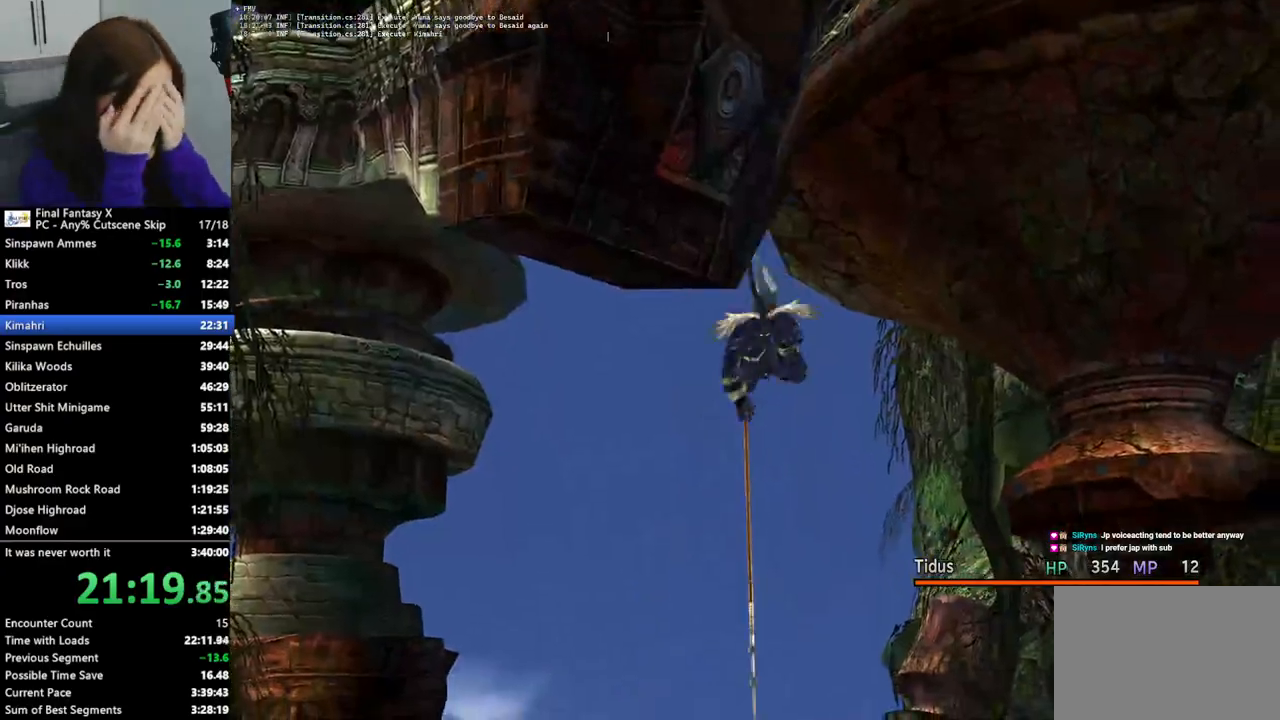
{"buttons": ["L2"], "left_stick": "center", "right_stick": "center", "events": []}
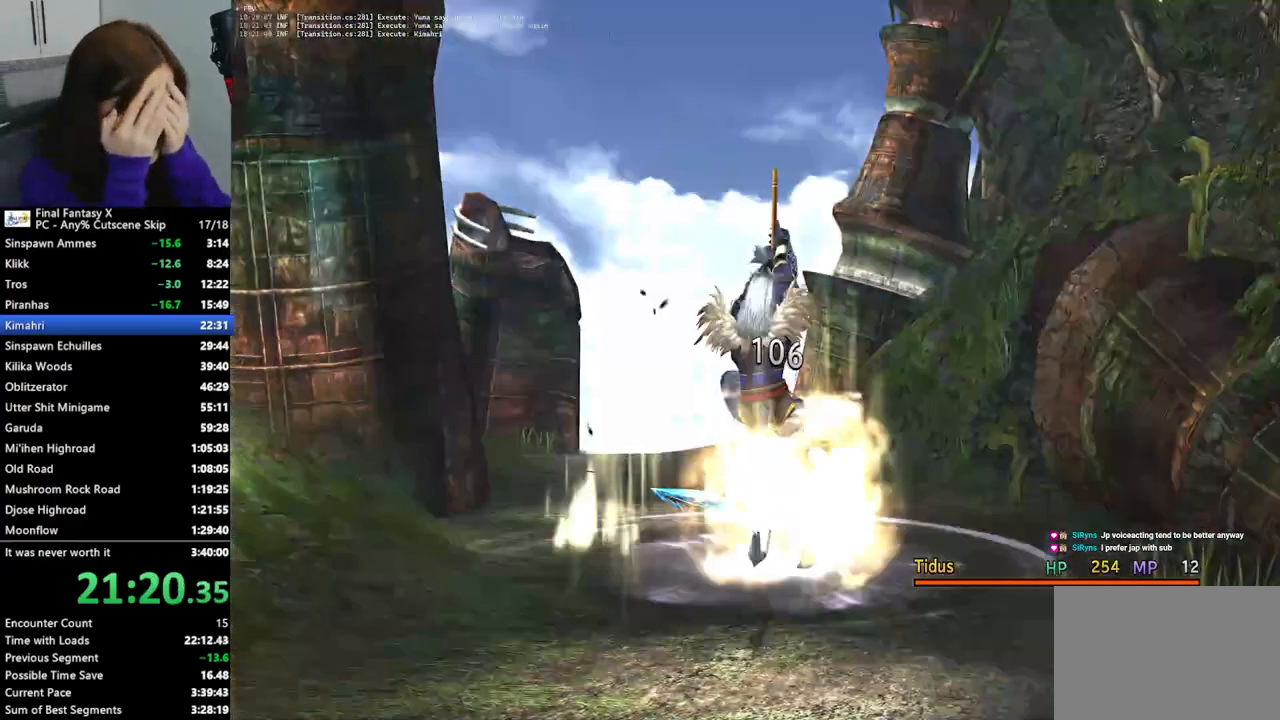
{"buttons": ["L2"], "left_stick": "center", "right_stick": "center", "events": []}
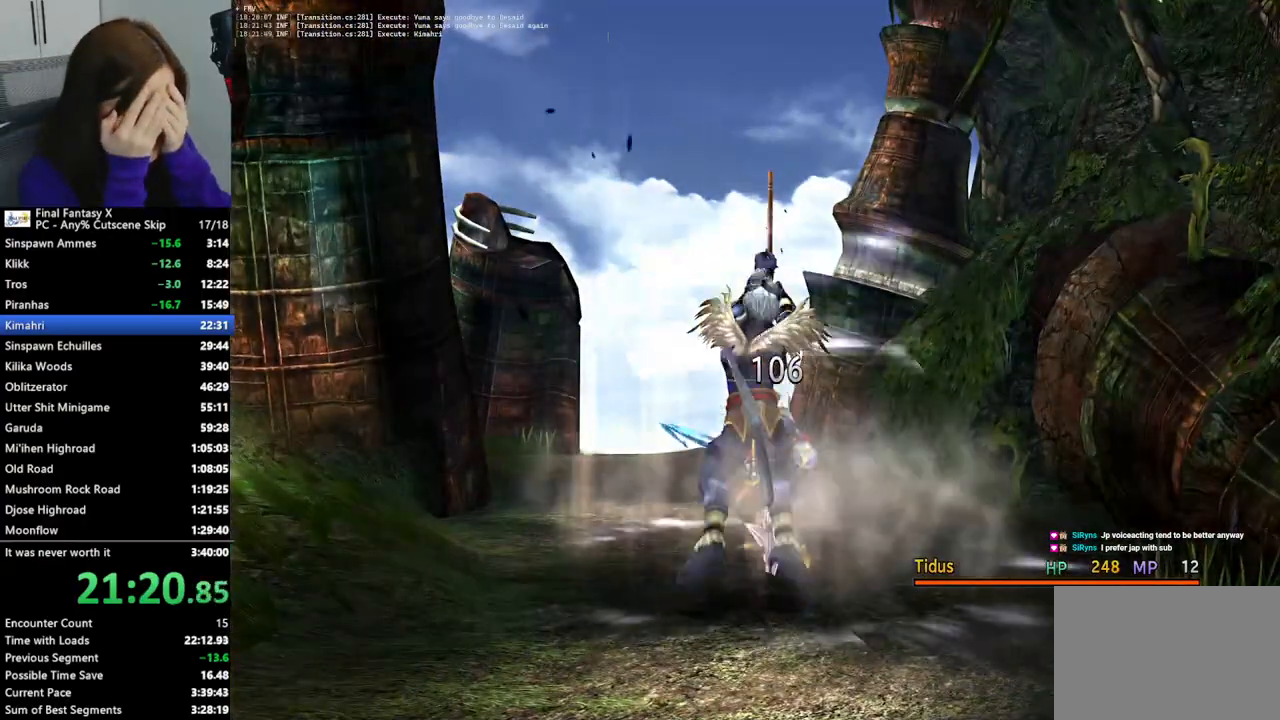
{"buttons": ["L2"], "left_stick": "center", "right_stick": "center", "events": []}
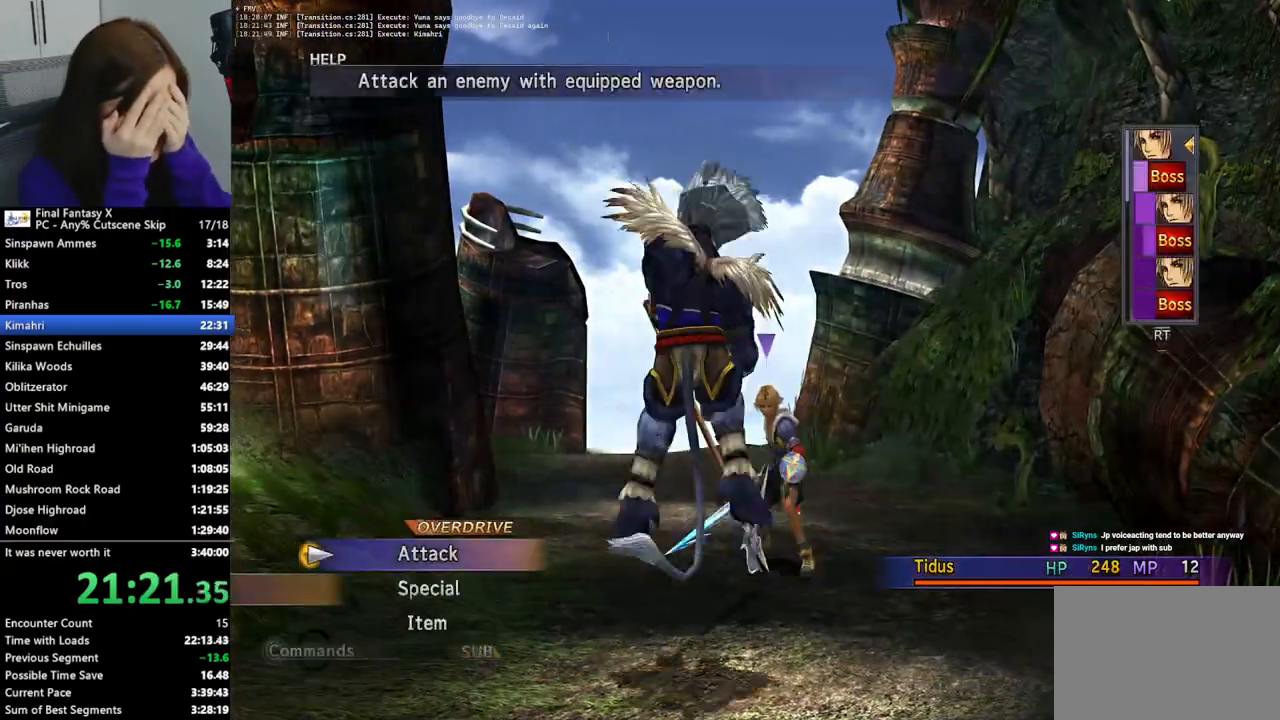
{"buttons": ["L2"], "left_stick": "center", "right_stick": "center", "events": []}
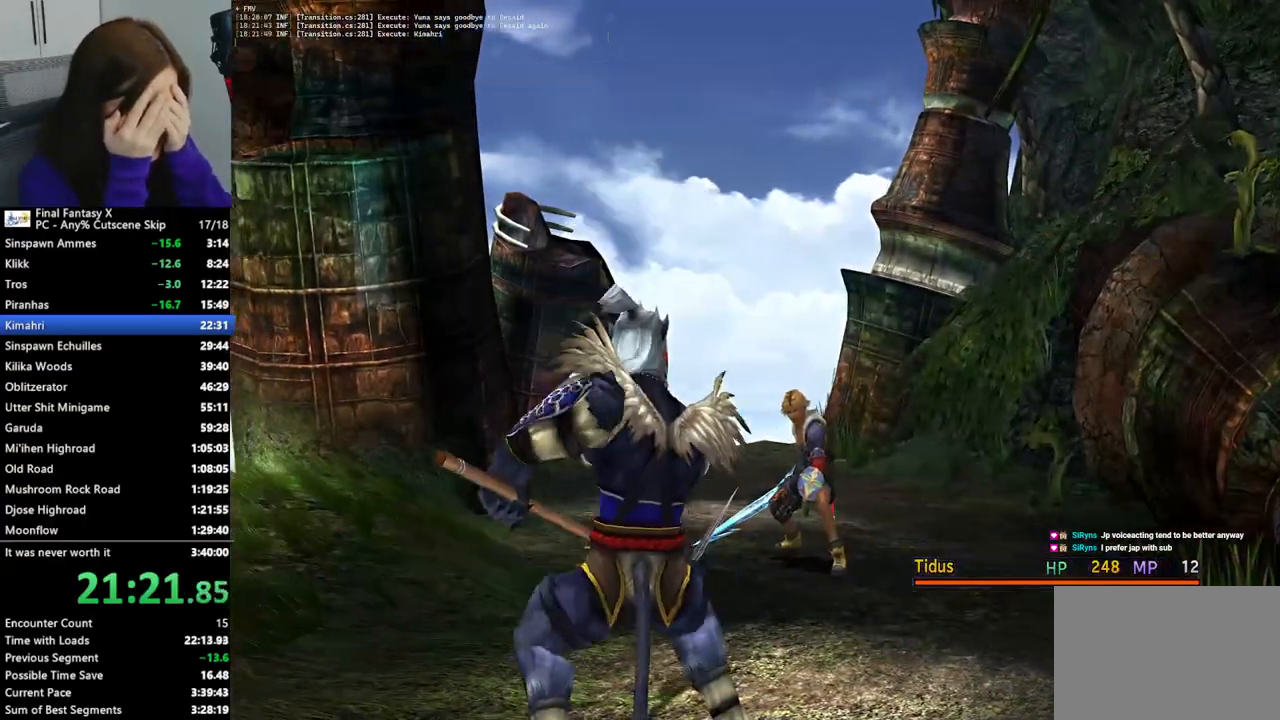
{"buttons": ["L2"], "left_stick": "center", "right_stick": "center", "events": []}
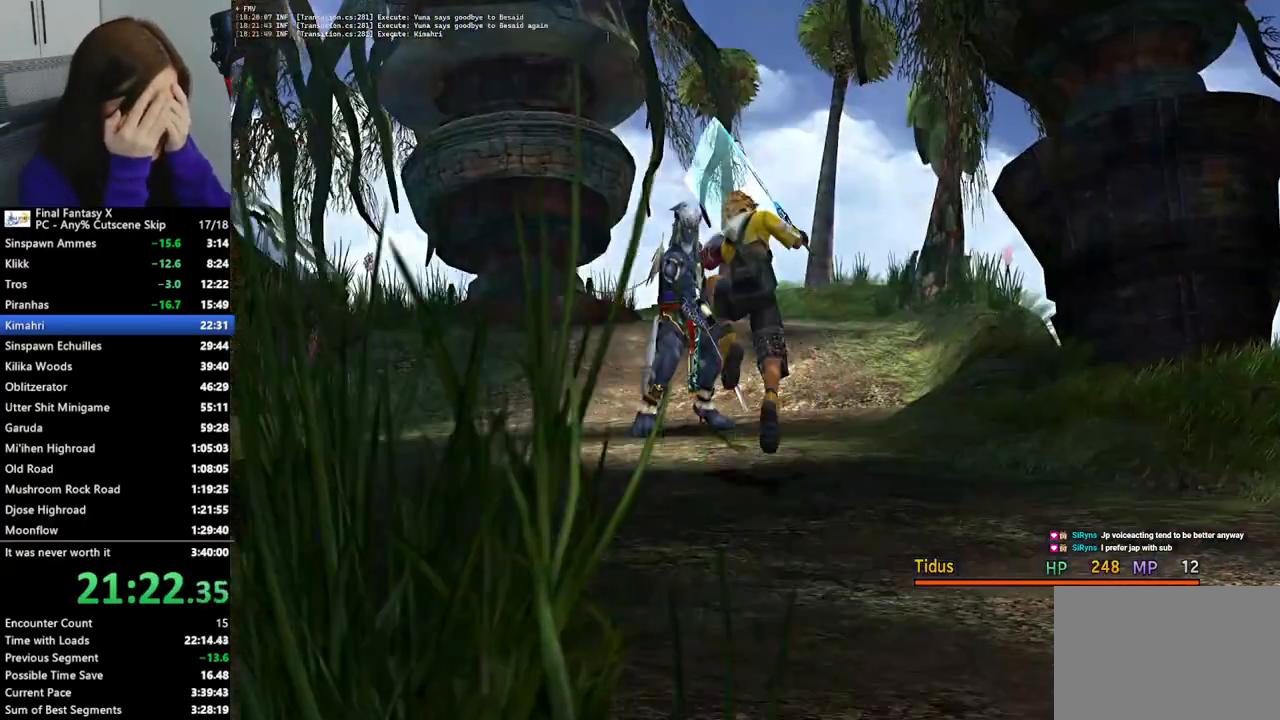
{"buttons": ["L2"], "left_stick": "center", "right_stick": "center", "events": []}
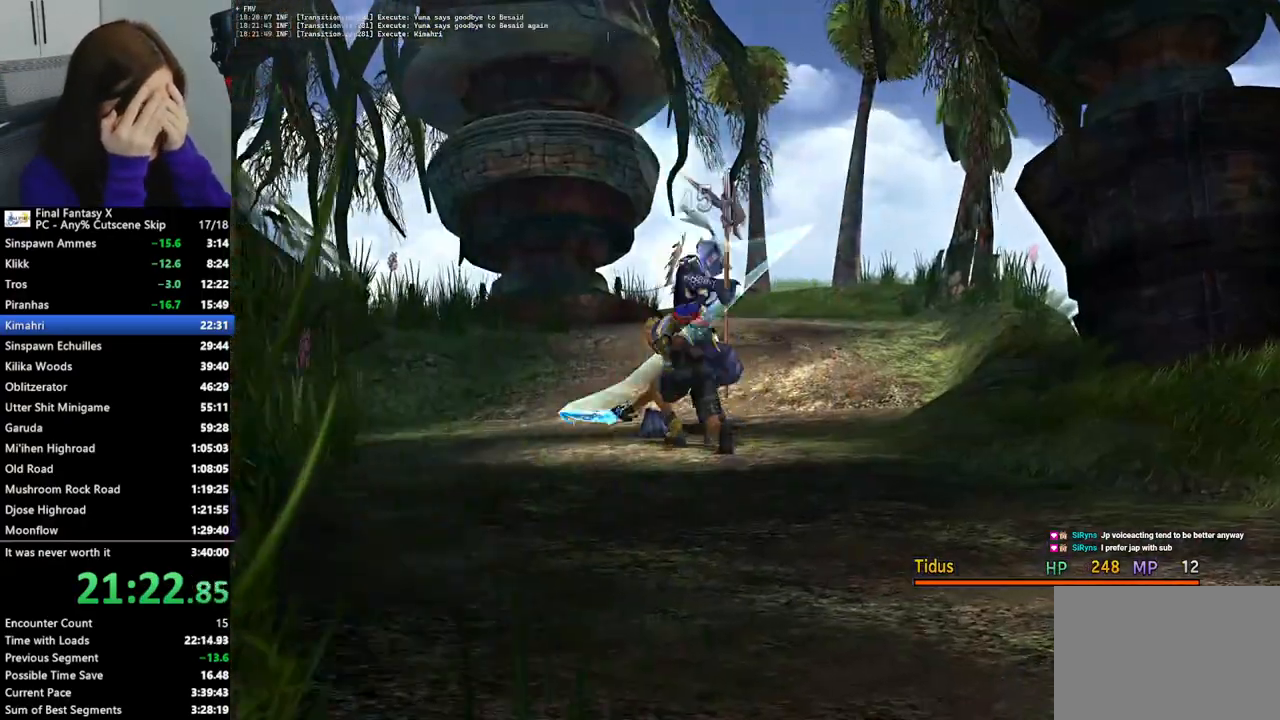
{"buttons": ["L2"], "left_stick": "center", "right_stick": "center", "events": []}
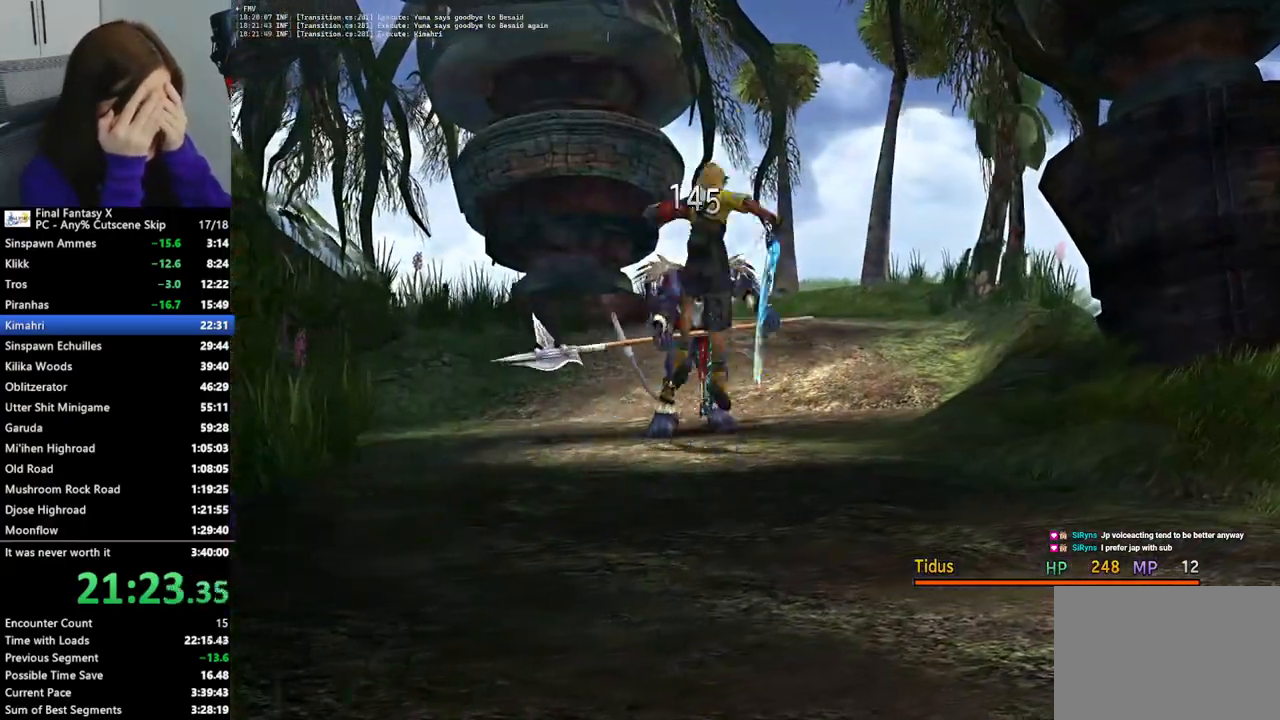
{"buttons": ["L2"], "left_stick": "center", "right_stick": "center", "events": []}
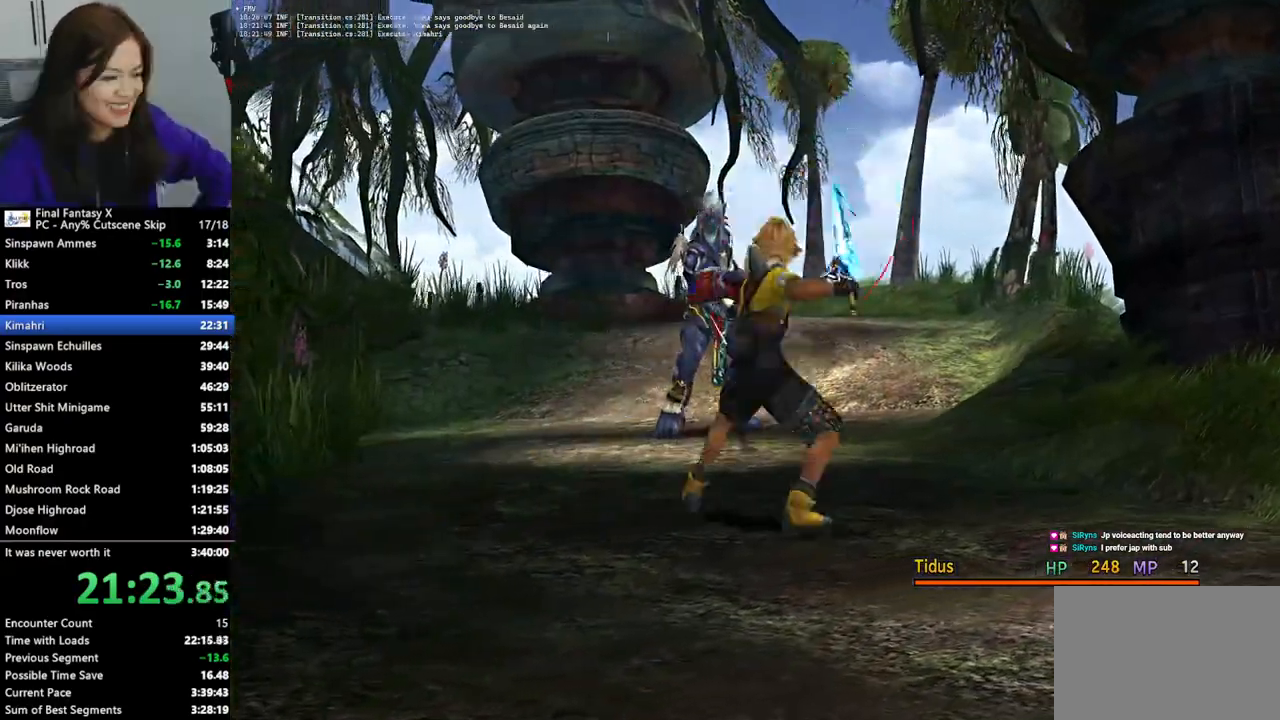
{"buttons": ["L2"], "left_stick": "center", "right_stick": "center", "events": []}
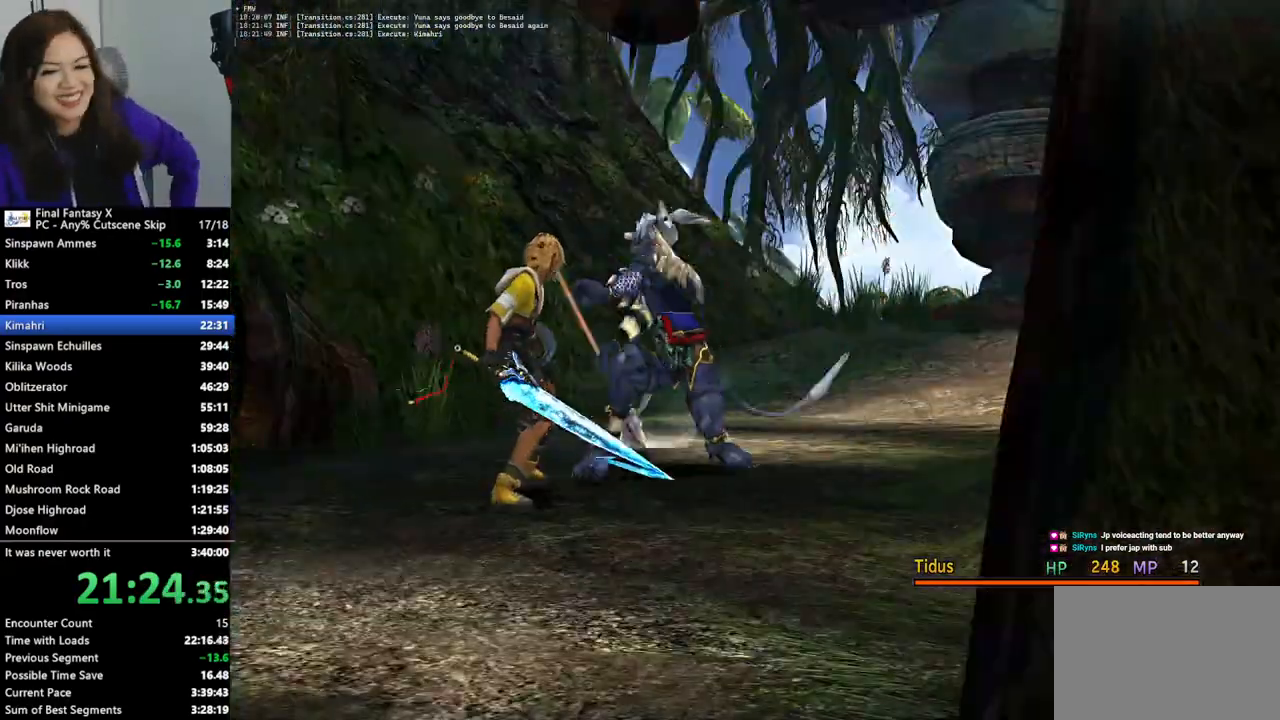
{"buttons": ["L2"], "left_stick": "center", "right_stick": "center", "events": []}
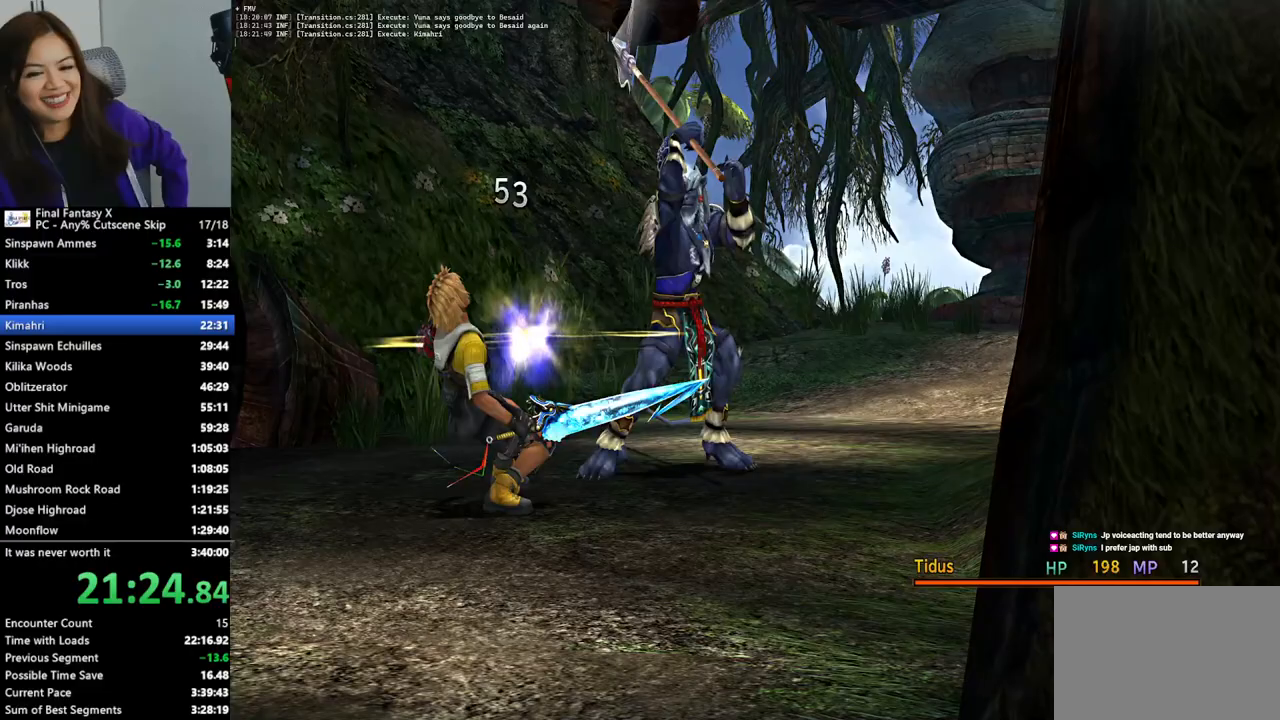
{"buttons": ["L2"], "left_stick": "center", "right_stick": "center", "events": []}
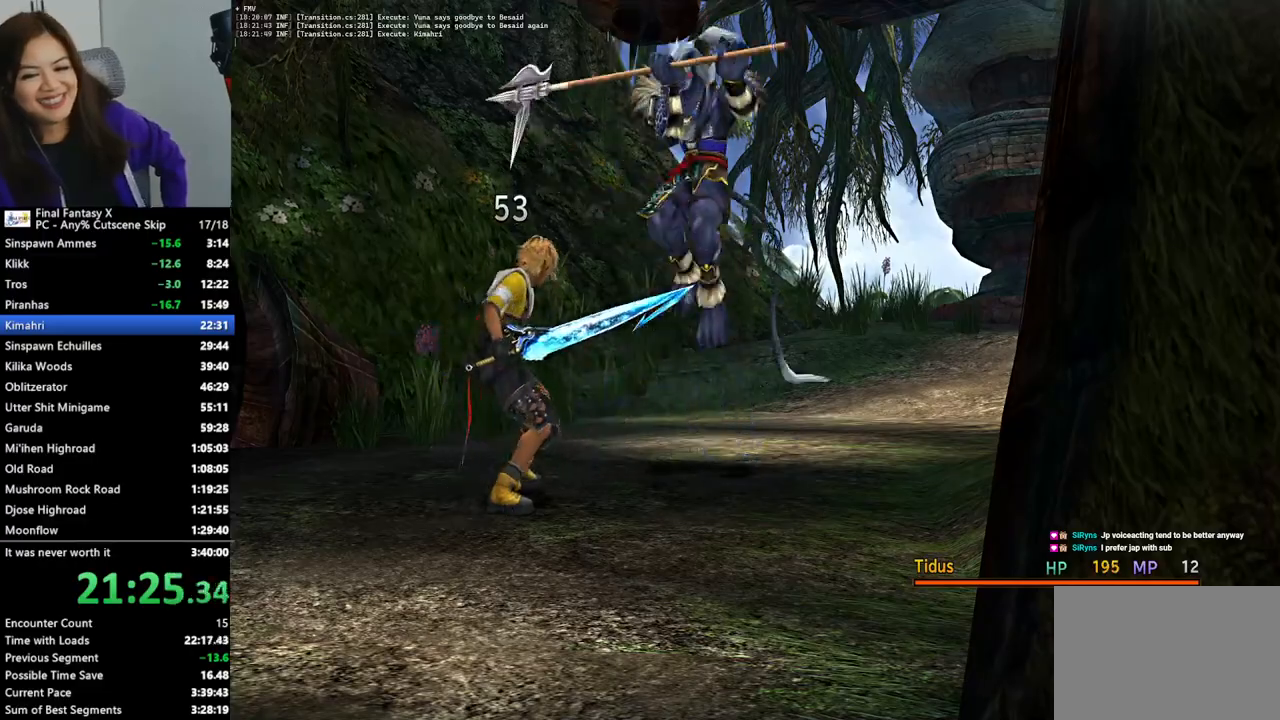
{"buttons": ["L2"], "left_stick": "center", "right_stick": "center", "events": []}
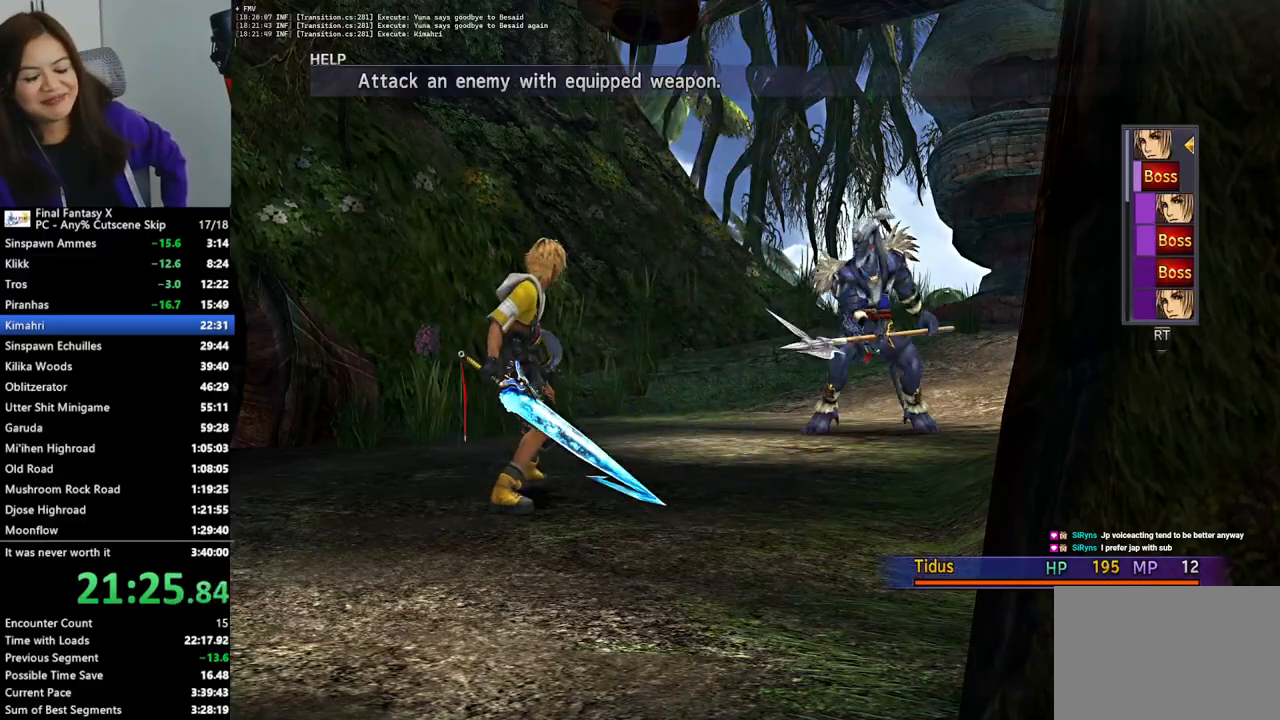
{"buttons": ["L2"], "left_stick": "center", "right_stick": "center", "events": []}
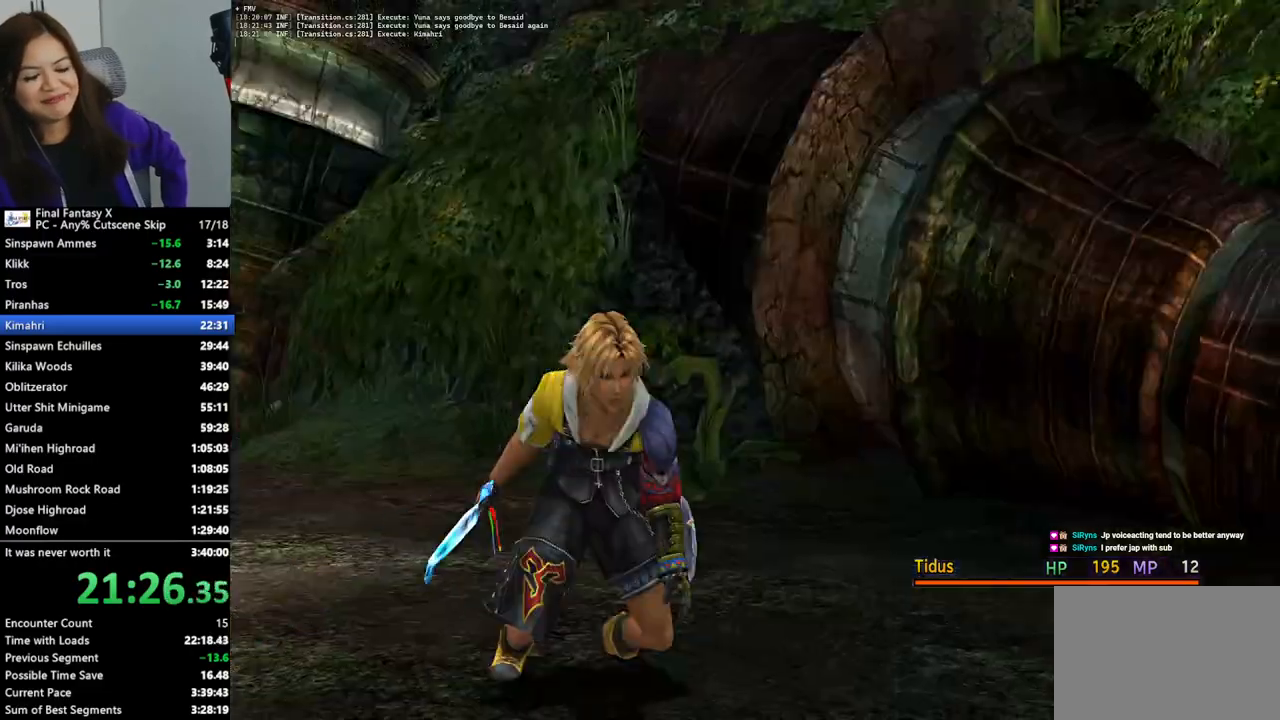
{"buttons": ["L2"], "left_stick": "center", "right_stick": "center", "events": []}
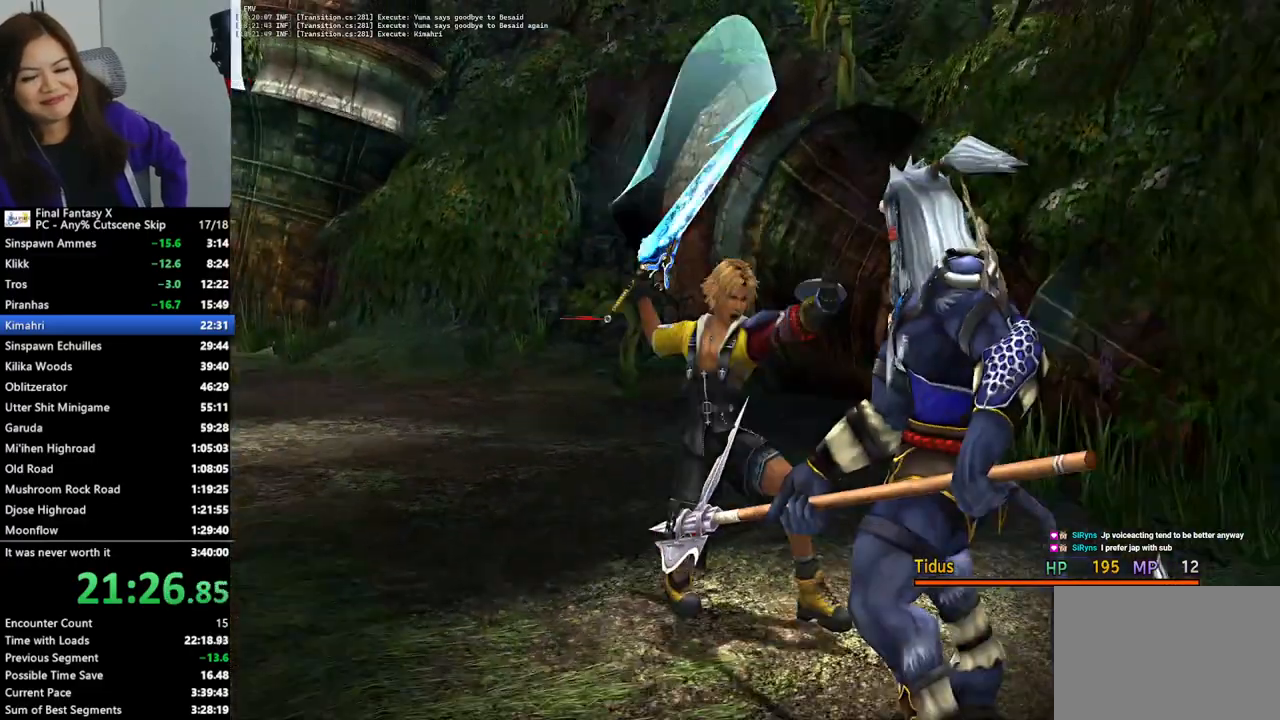
{"buttons": ["L2"], "left_stick": "center", "right_stick": "center"}
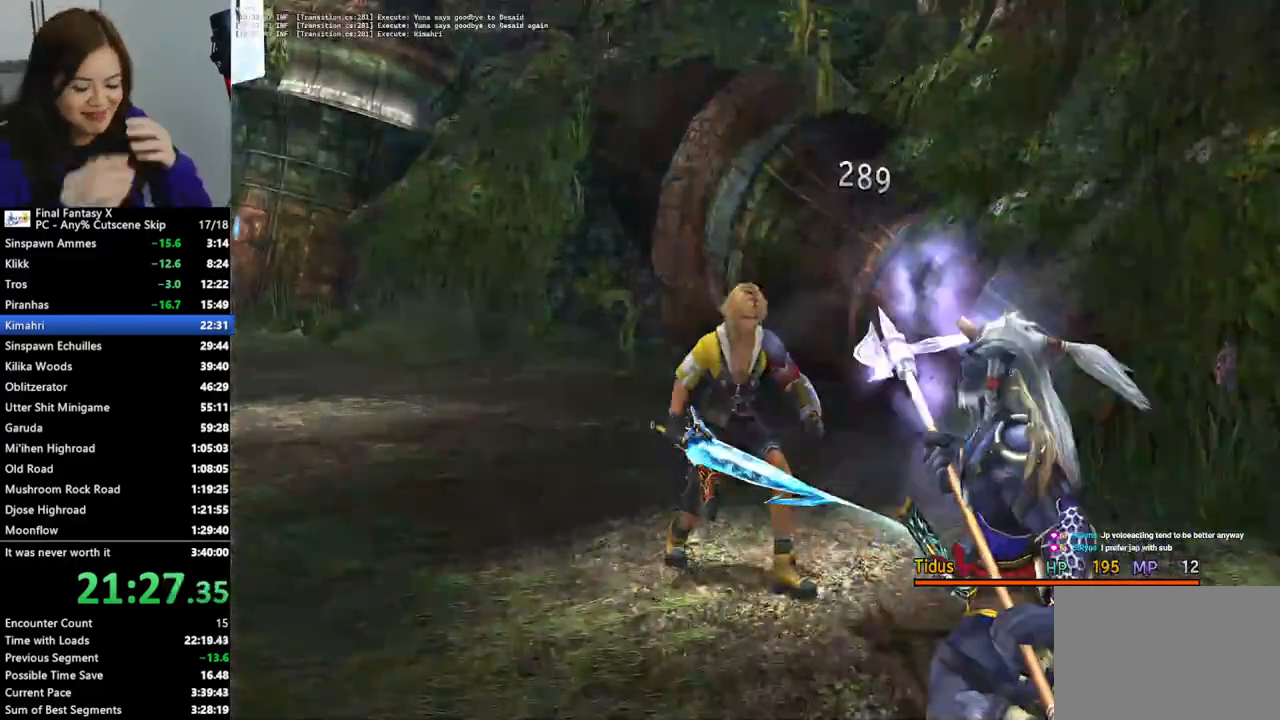
{"buttons": ["L2"], "left_stick": "center", "right_stick": "center", "events": []}
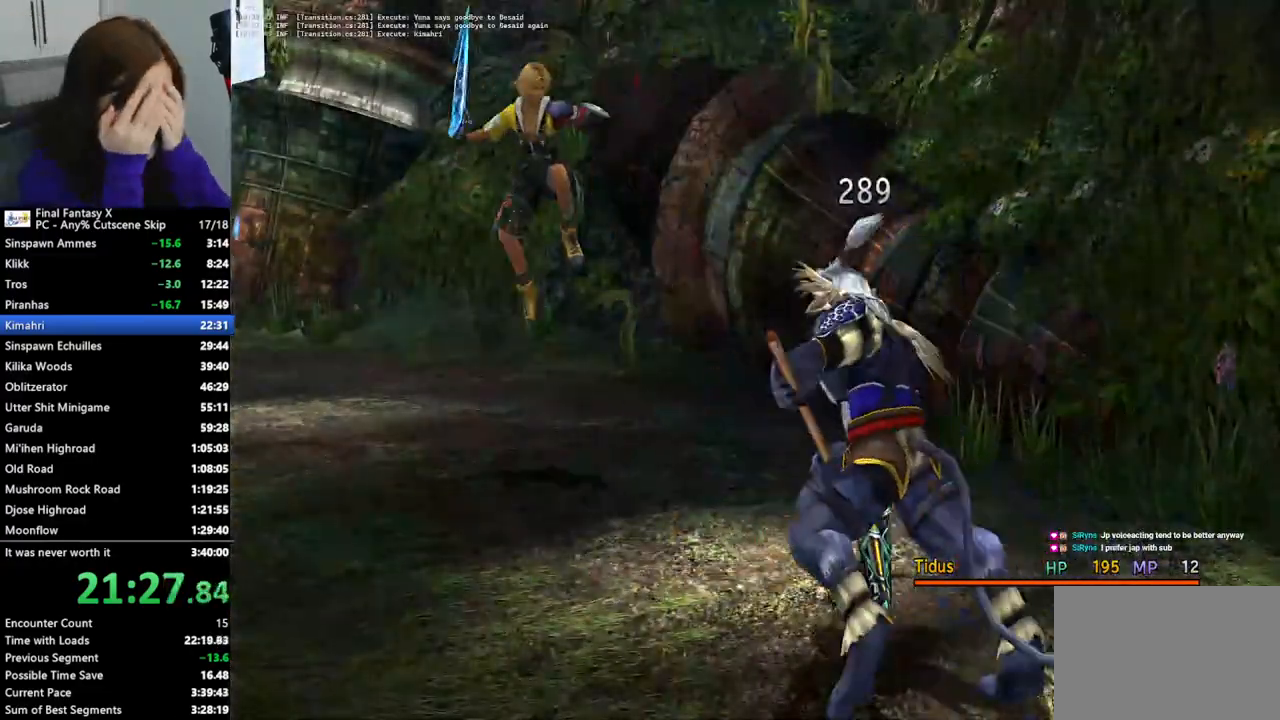
{"buttons": ["L2"], "left_stick": "center", "right_stick": "center", "events": []}
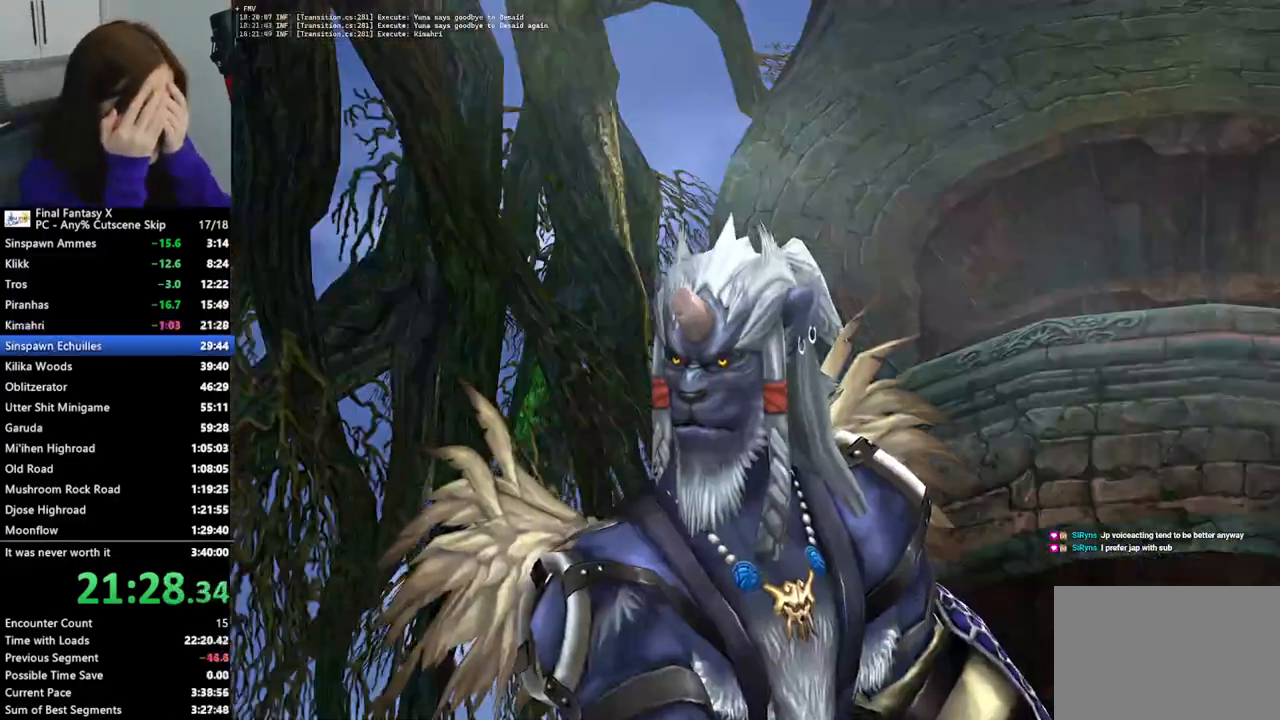
{"buttons": ["L2"], "left_stick": "center", "right_stick": "center", "events": []}
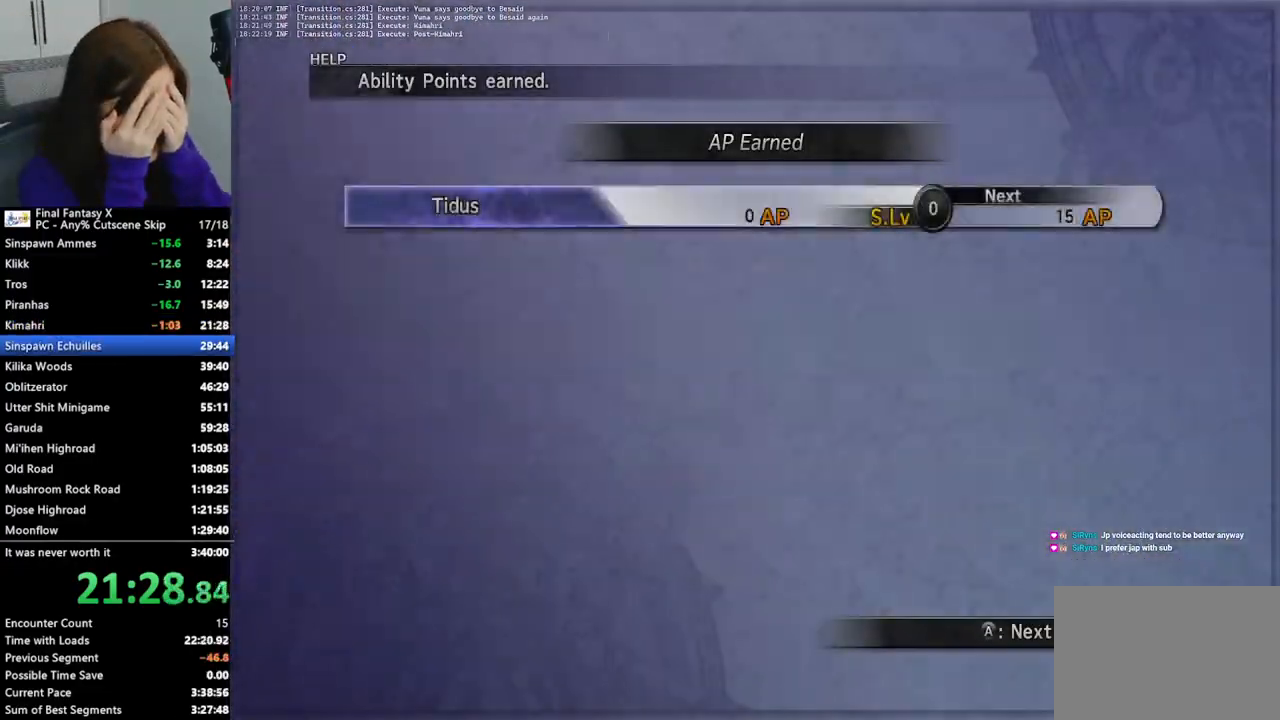
{"buttons": ["L2"], "left_stick": "center", "right_stick": "center", "events": []}
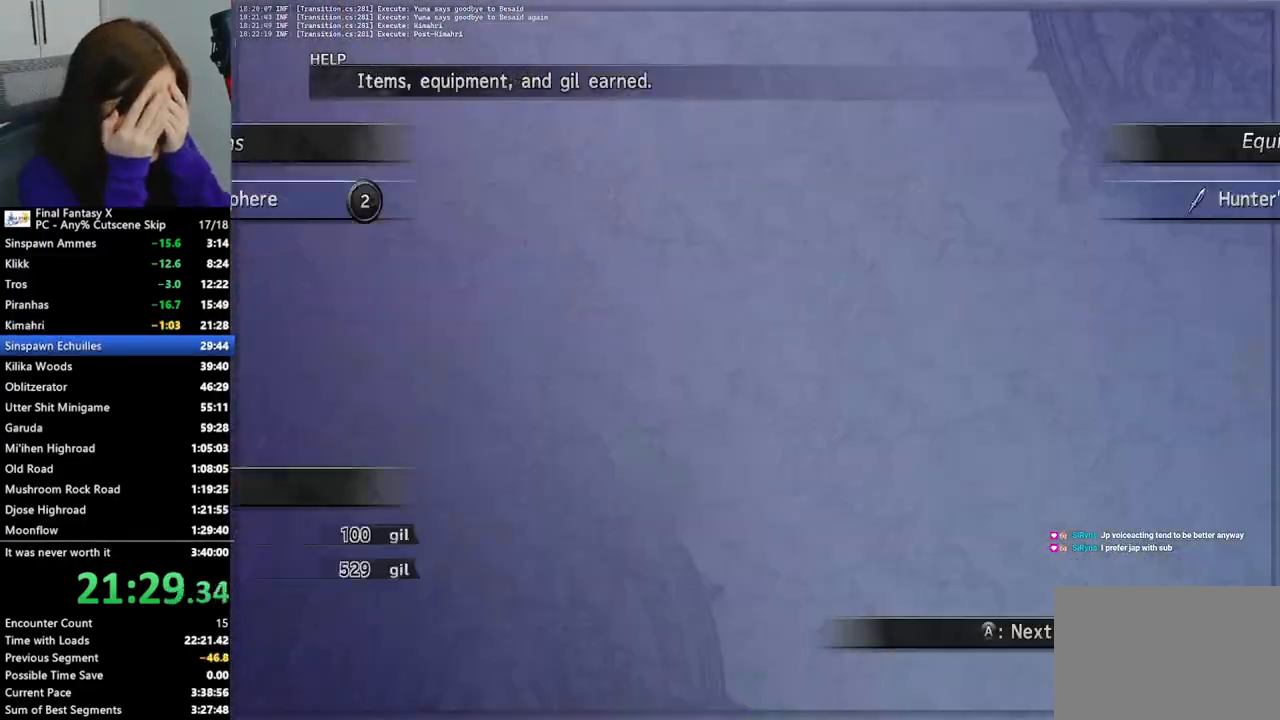
{"buttons": ["L2"], "left_stick": "center", "right_stick": "center", "events": []}
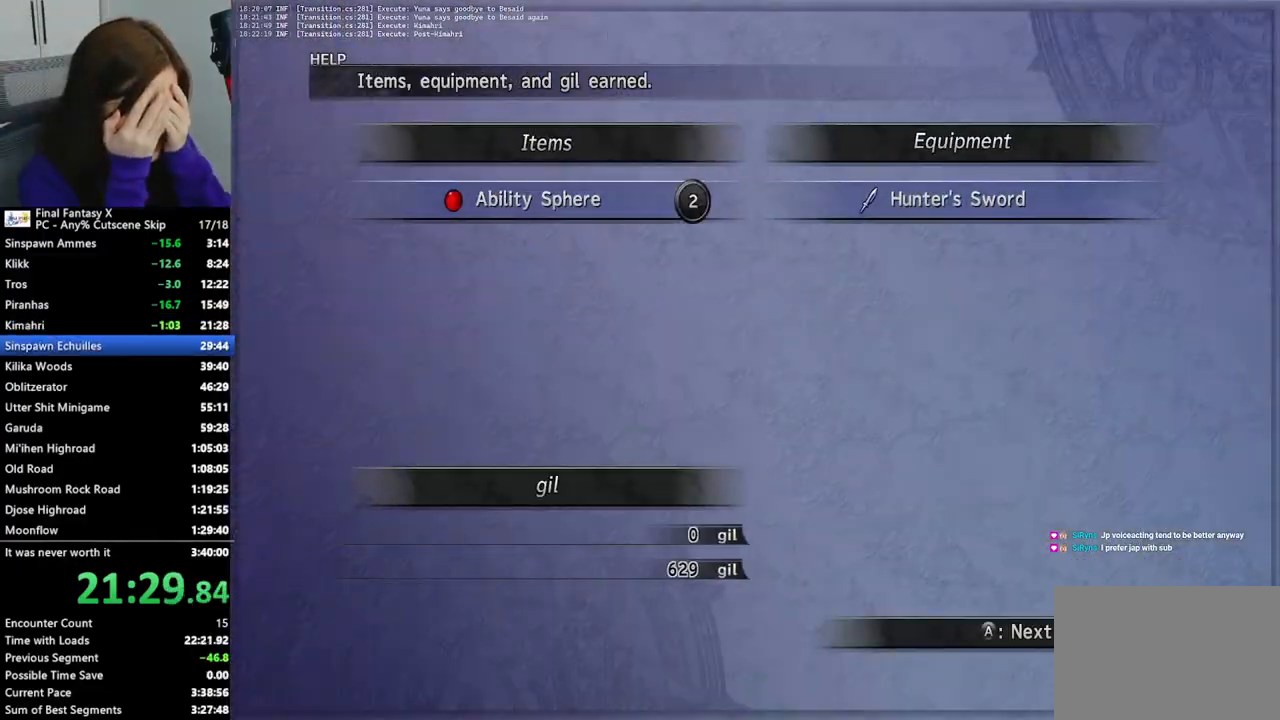
{"buttons": ["L2"], "left_stick": "center", "right_stick": "center", "events": []}
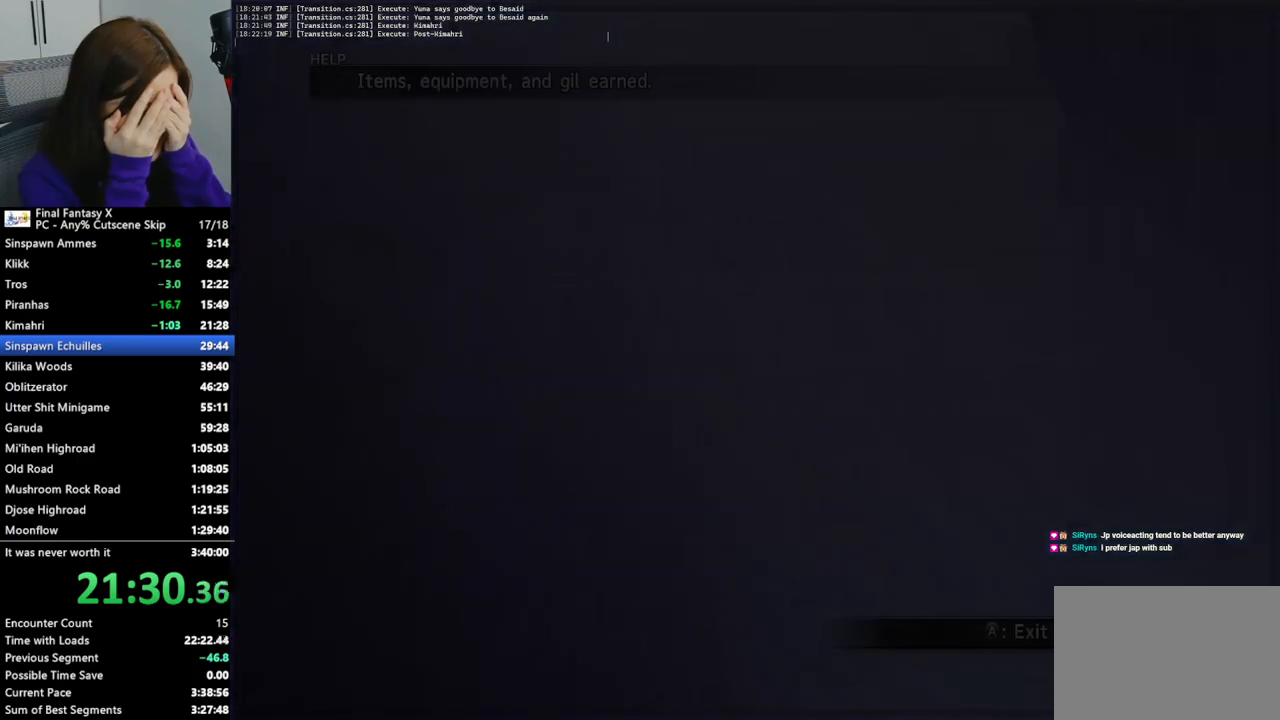
{"buttons": [], "left_stick": "right", "right_stick": "center", "events": [[67, "left_stick", "right"], [100, "L2", "up"]]}
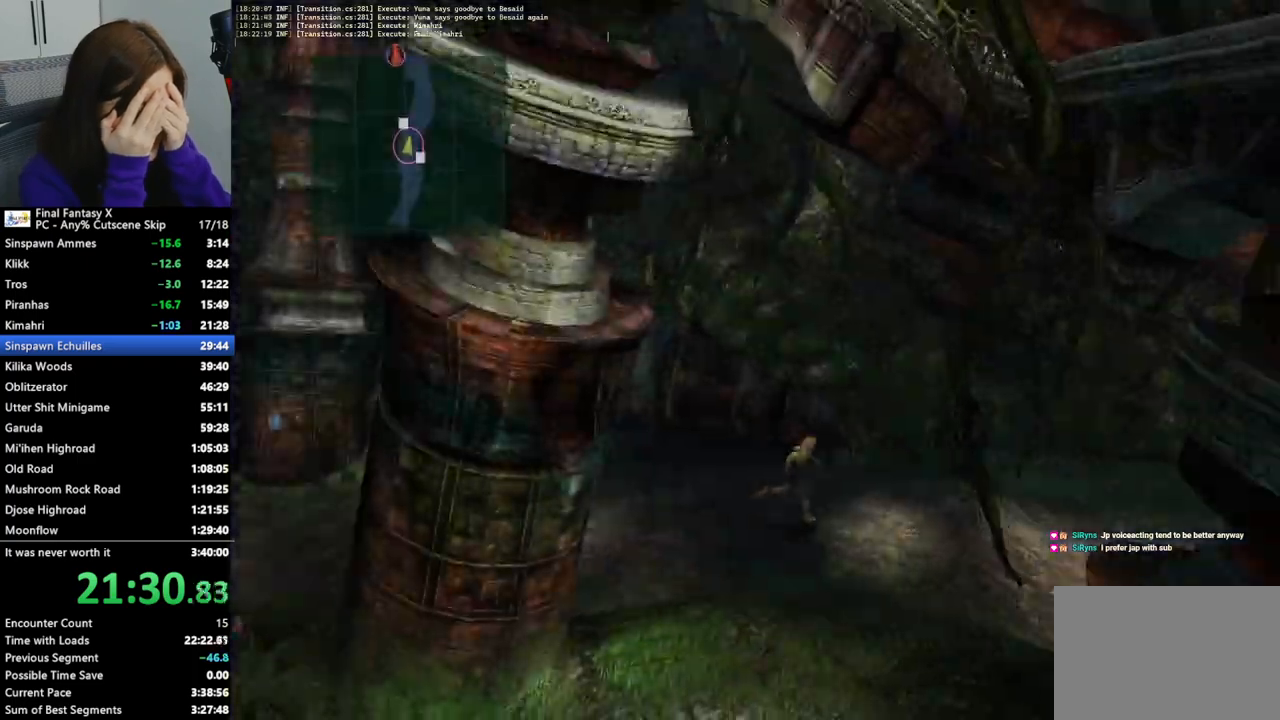
{"buttons": [], "left_stick": "down-right", "right_stick": "center", "events": [[200, "left_stick", "down-right"]]}
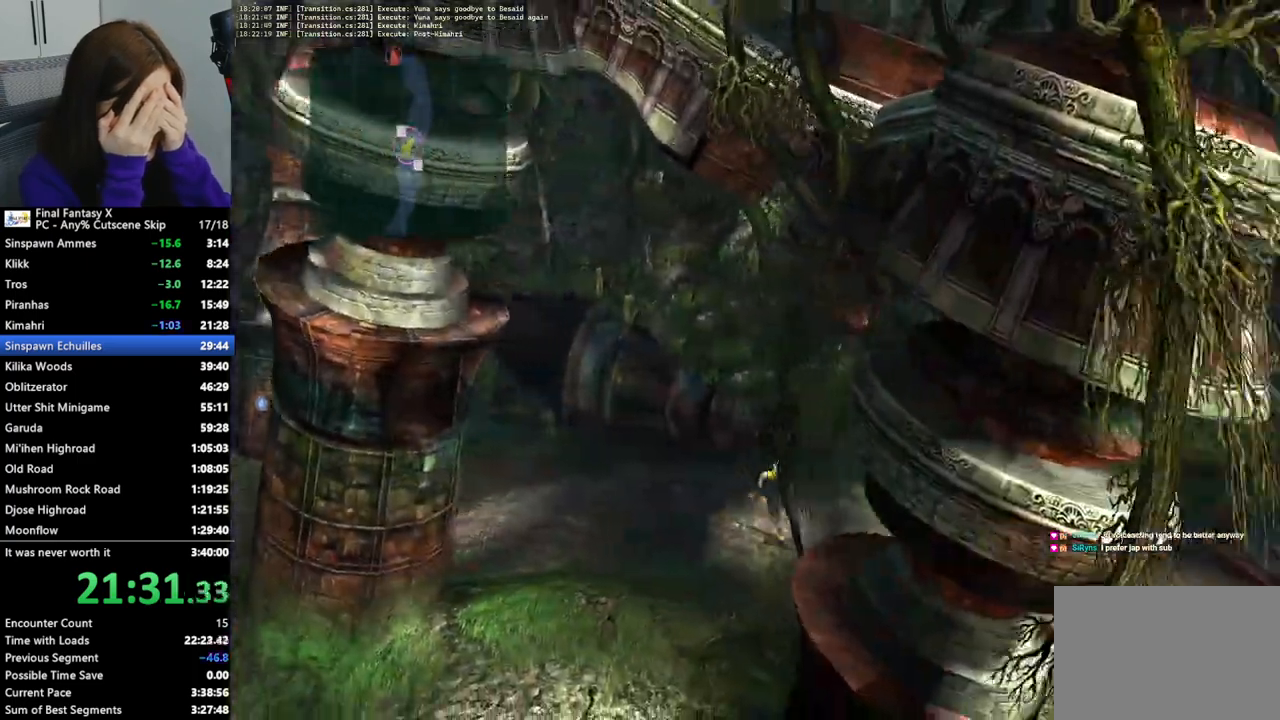
{"buttons": [], "left_stick": "down-right", "right_stick": "center", "events": []}
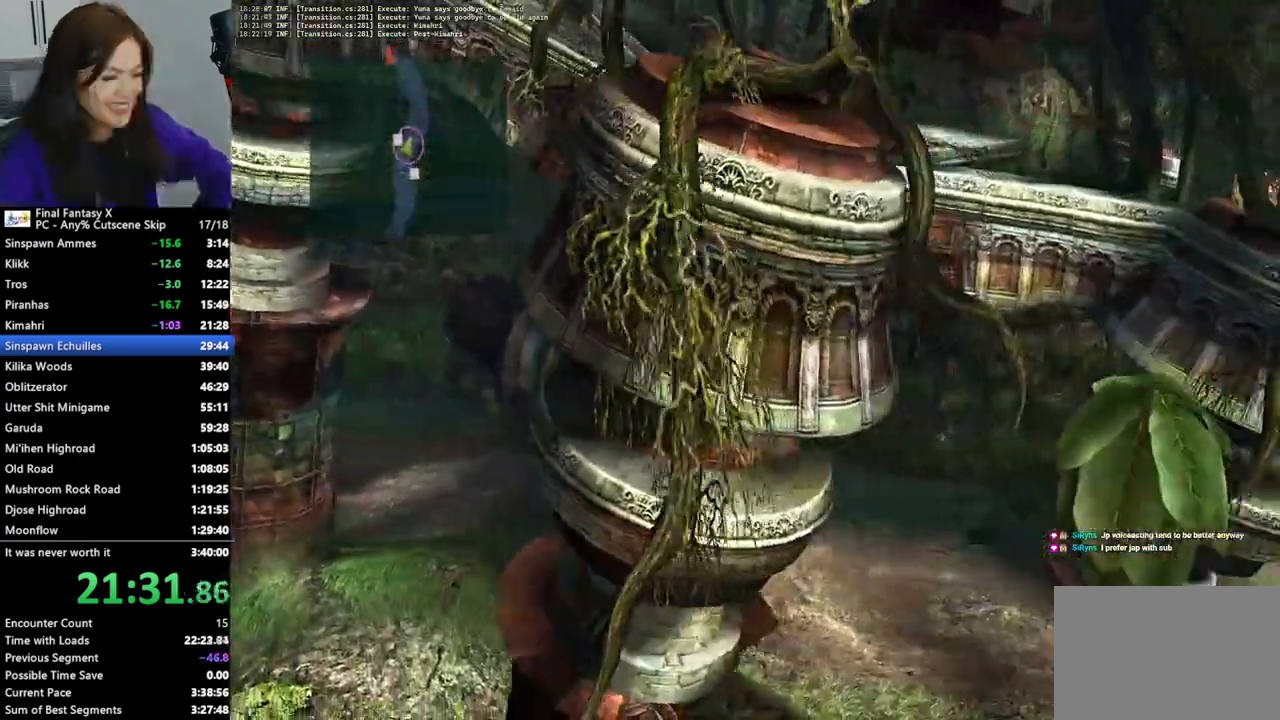
{"buttons": [], "left_stick": "down-right", "right_stick": "center", "events": []}
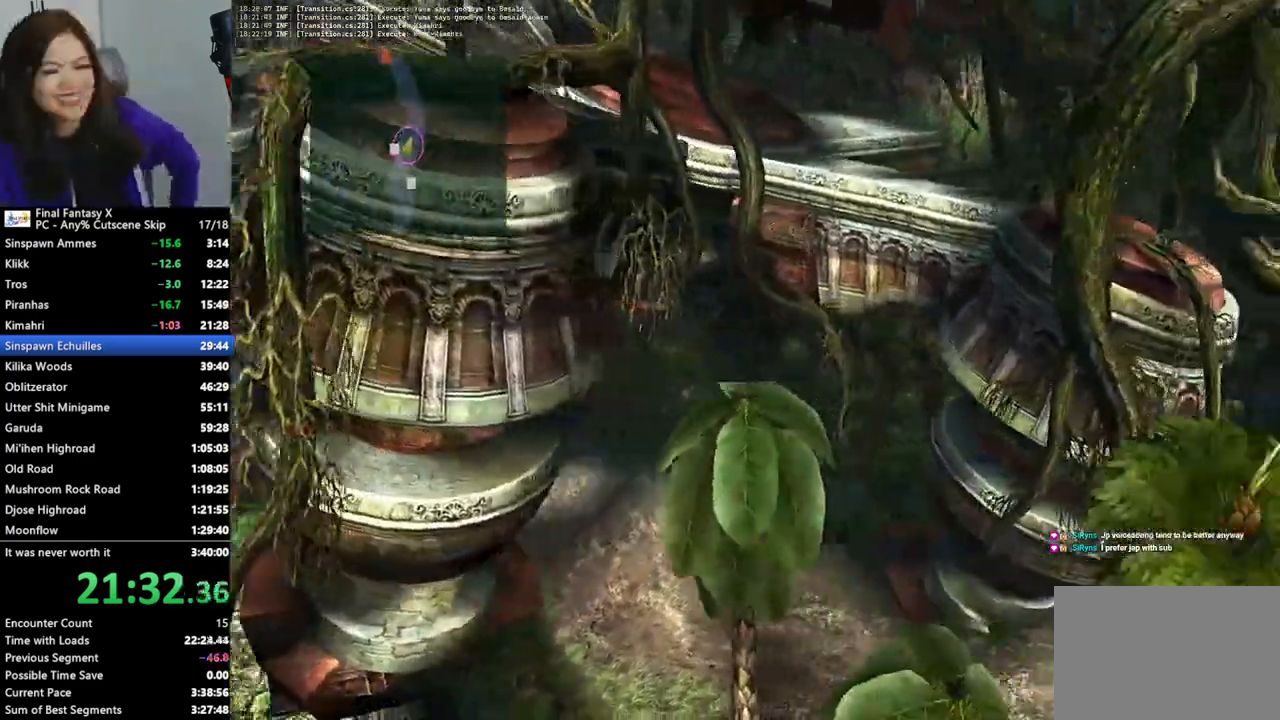
{"buttons": [], "left_stick": "down-right", "right_stick": "center", "events": []}
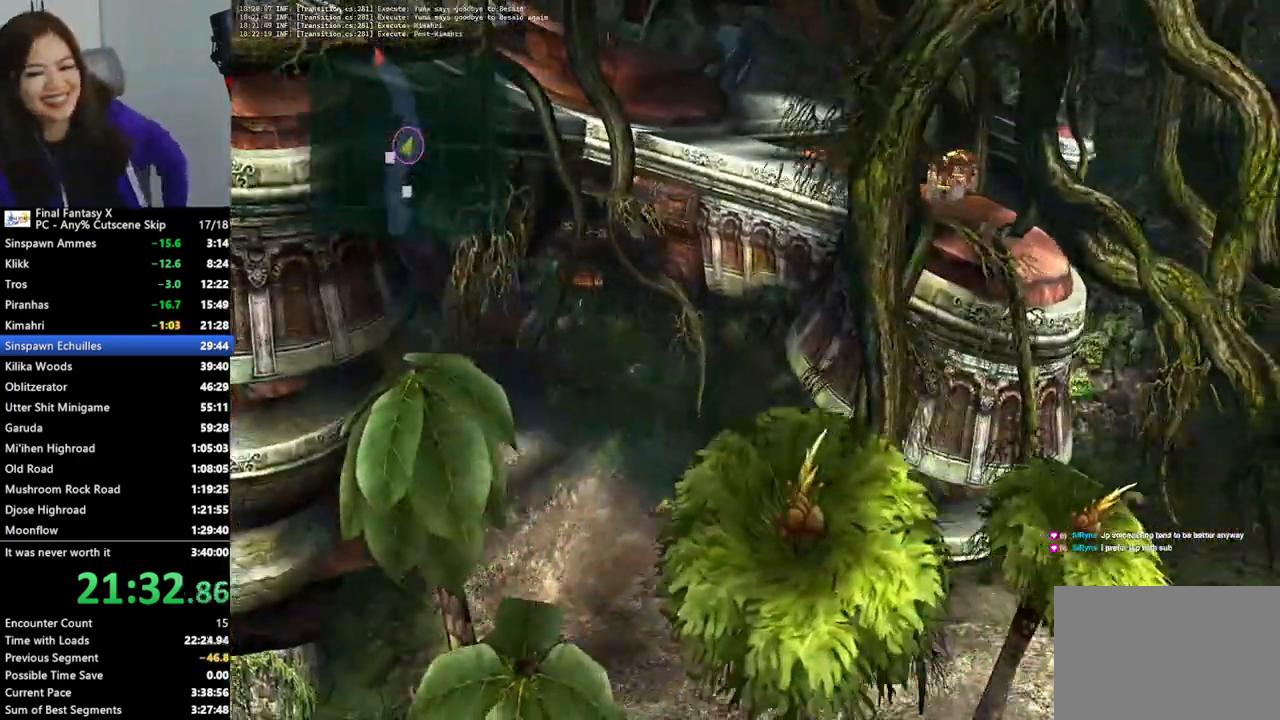
{"buttons": [], "left_stick": "down-right", "right_stick": "center", "events": []}